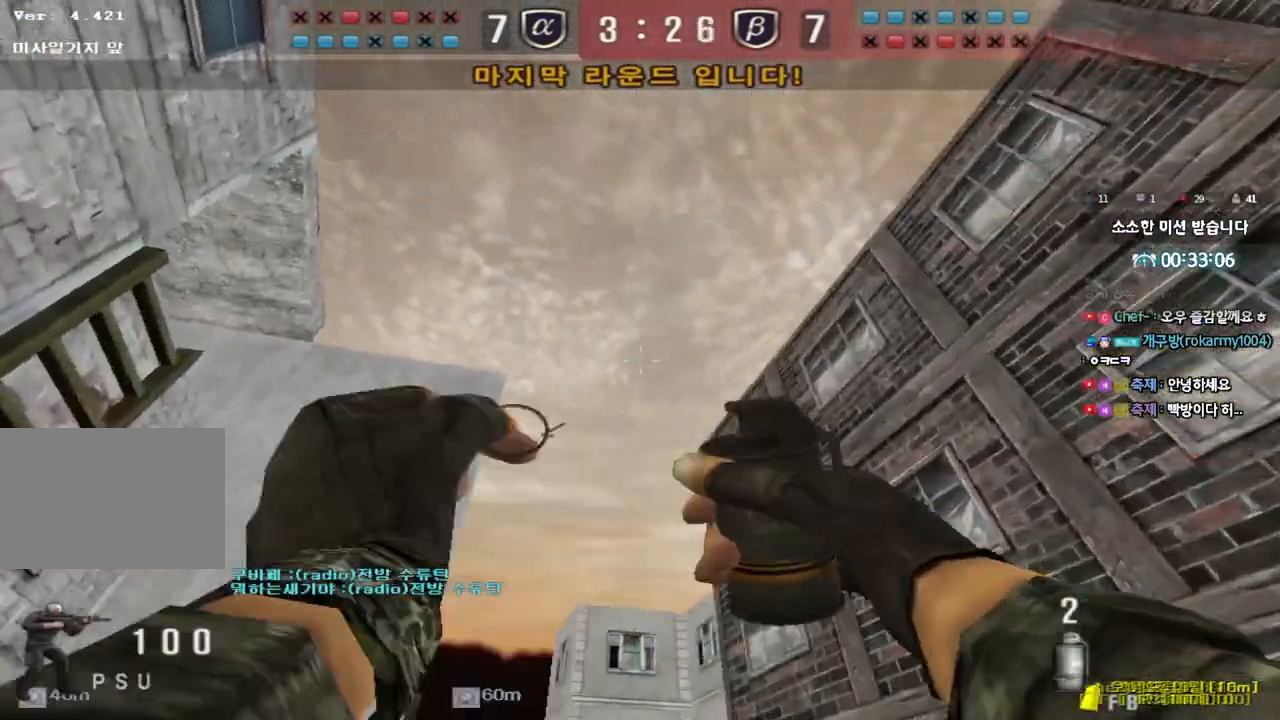
Gameplay with keyboard; each line is a JSON object with the keys held at the frame after it. "events" lists presses ("down") and releases ("up") of "a", "ctrl", "d", "e", "f", "q", "r", "s", "shift", "space", "tab" and "w" between this image and that frame as [ms after this image, input, new state], when the widget could be followed in between. No other keys are recorded. Mouse input is not recorded.
{"keys": ["d", "w"], "events": [[283, "space", "up"], [300, "a", "up"], [333, "d", "down"]]}
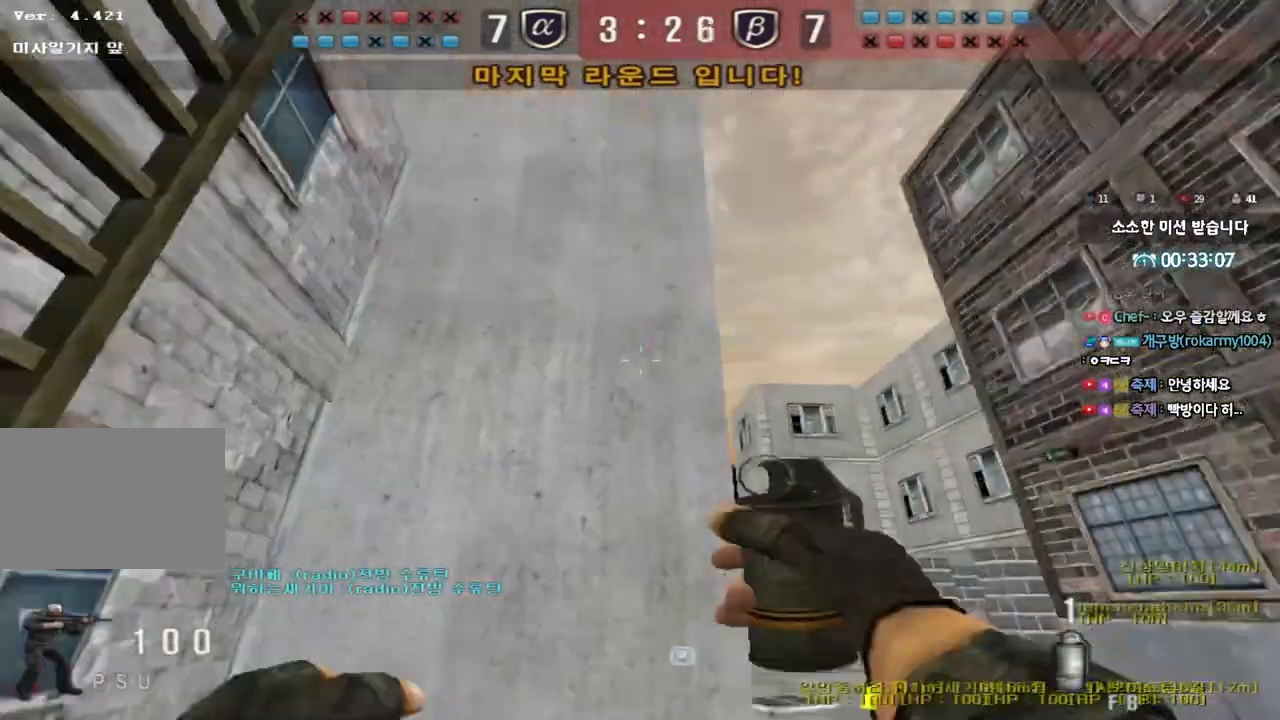
{"keys": ["d", "w"], "events": []}
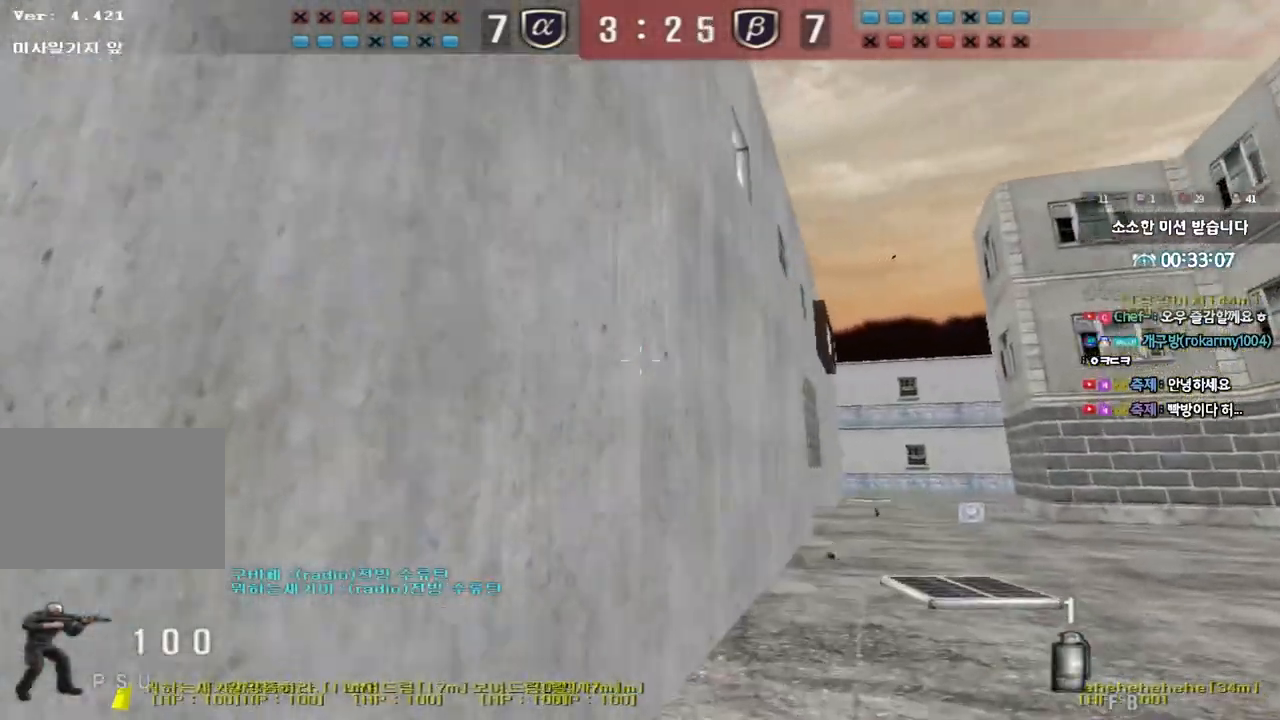
{"keys": [], "events": [[283, "d", "up"], [283, "space", "down"], [283, "w", "up"], [383, "space", "up"]]}
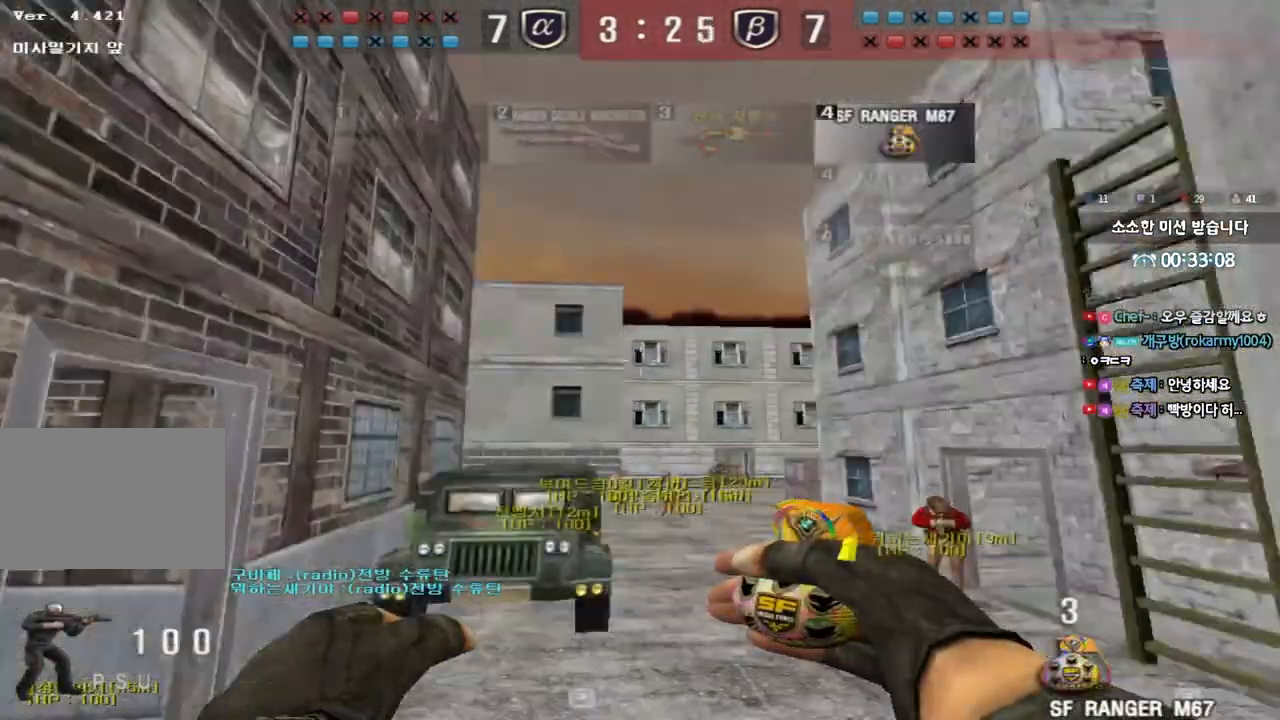
{"keys": ["d", "w"], "events": [[433, "w", "down"], [467, "d", "down"]]}
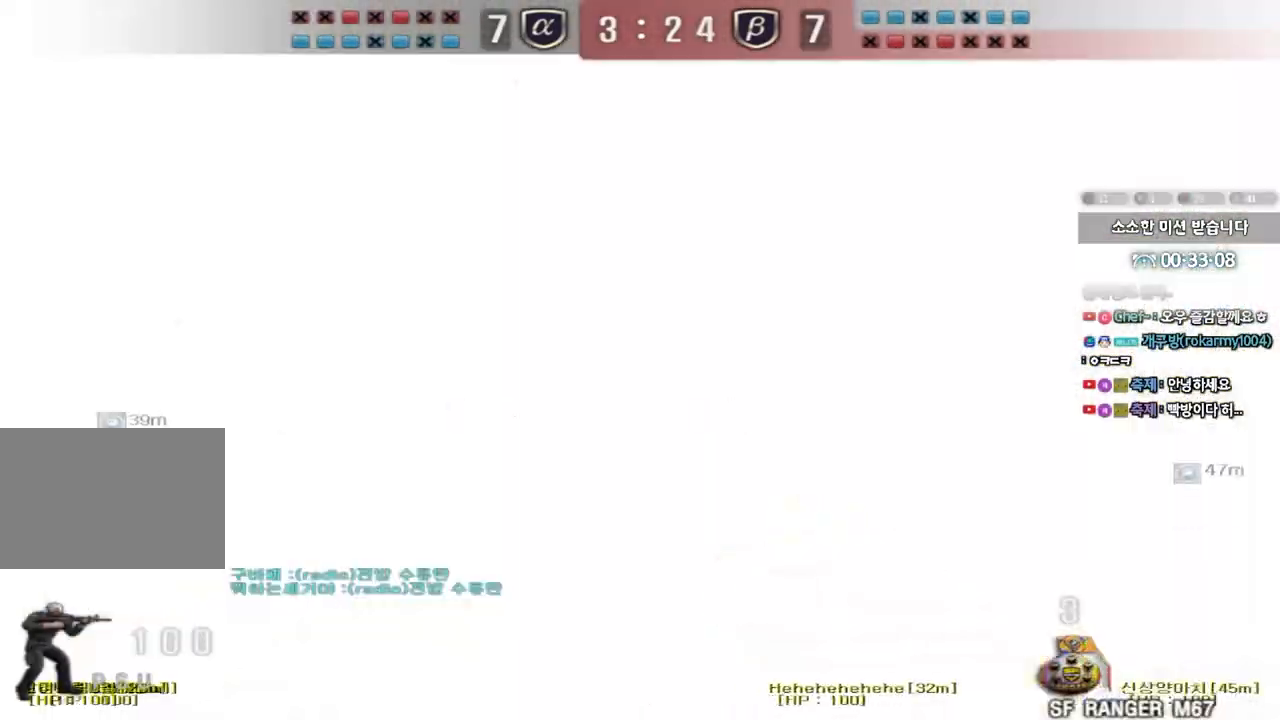
{"keys": ["a", "w"], "events": [[217, "d", "up"], [233, "a", "down"]]}
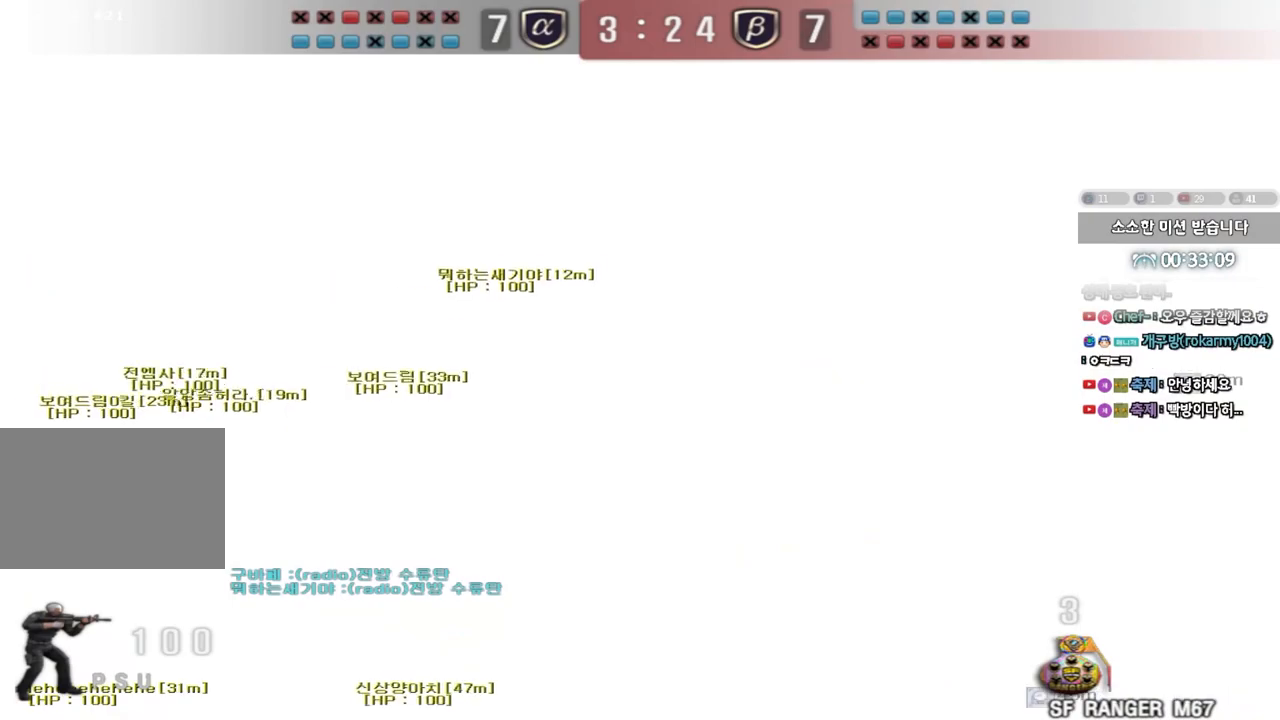
{"keys": ["a", "w"], "events": []}
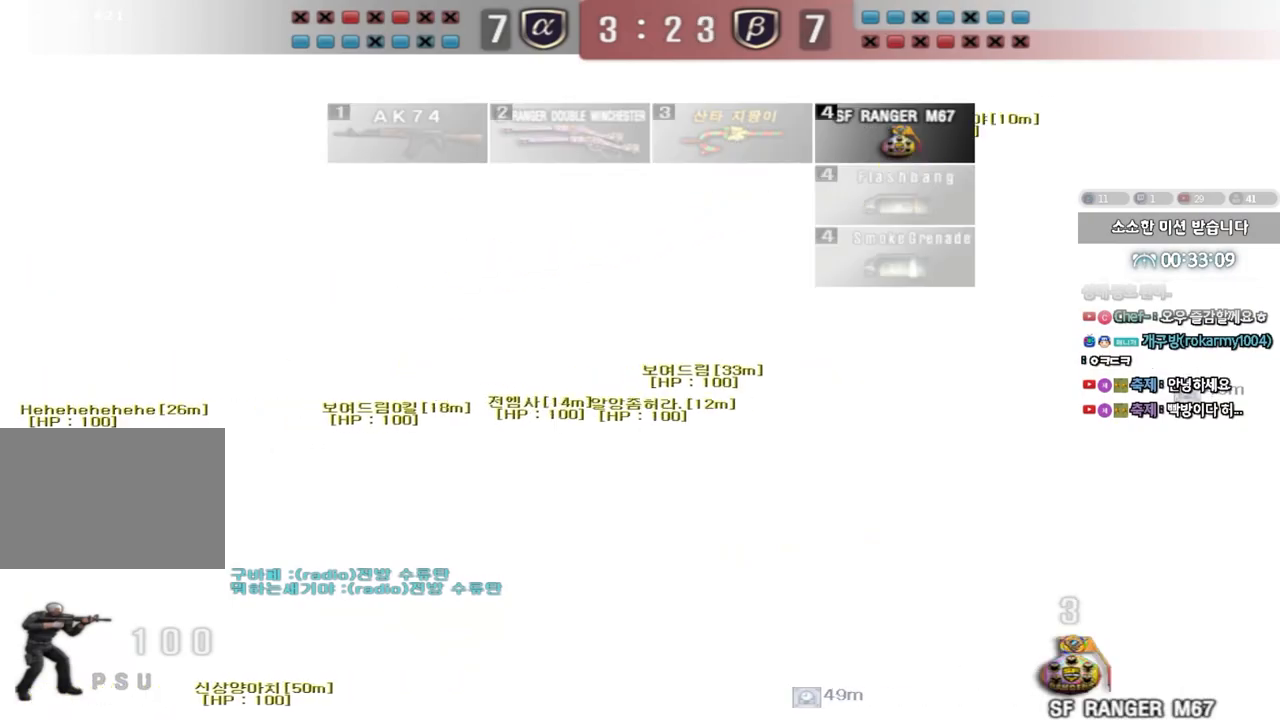
{"keys": ["a", "w"], "events": []}
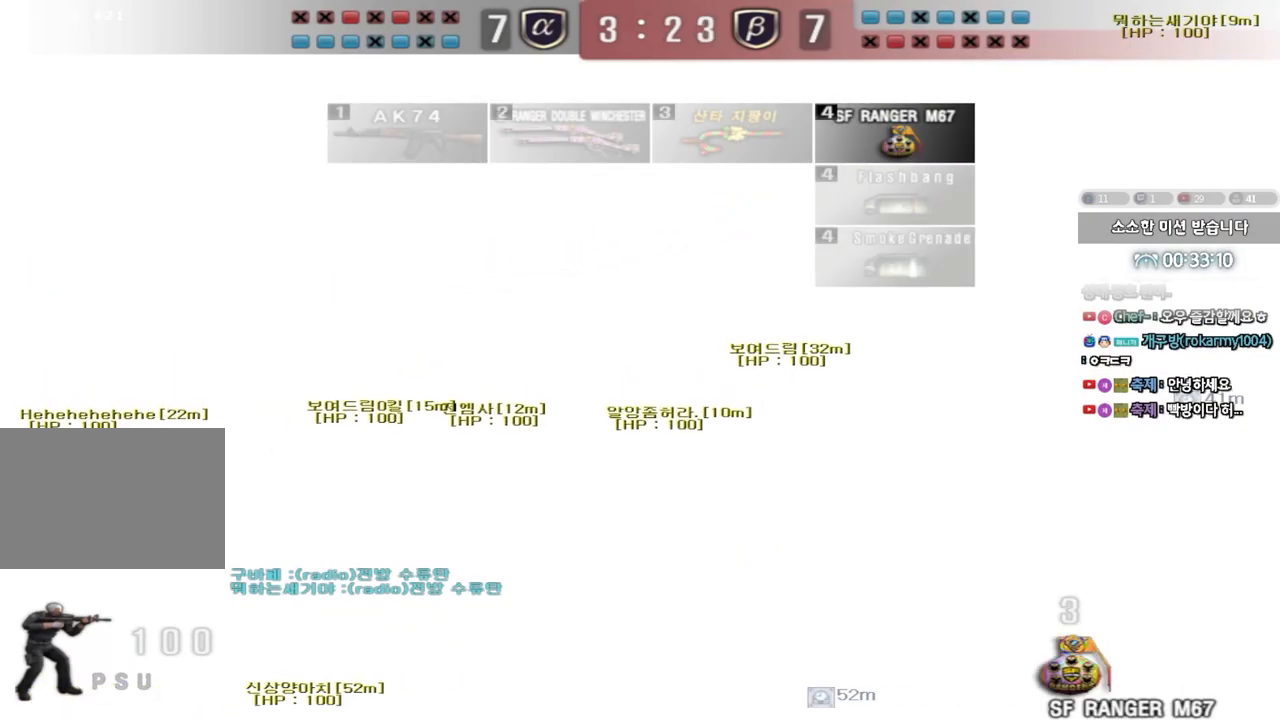
{"keys": ["a", "w"], "events": []}
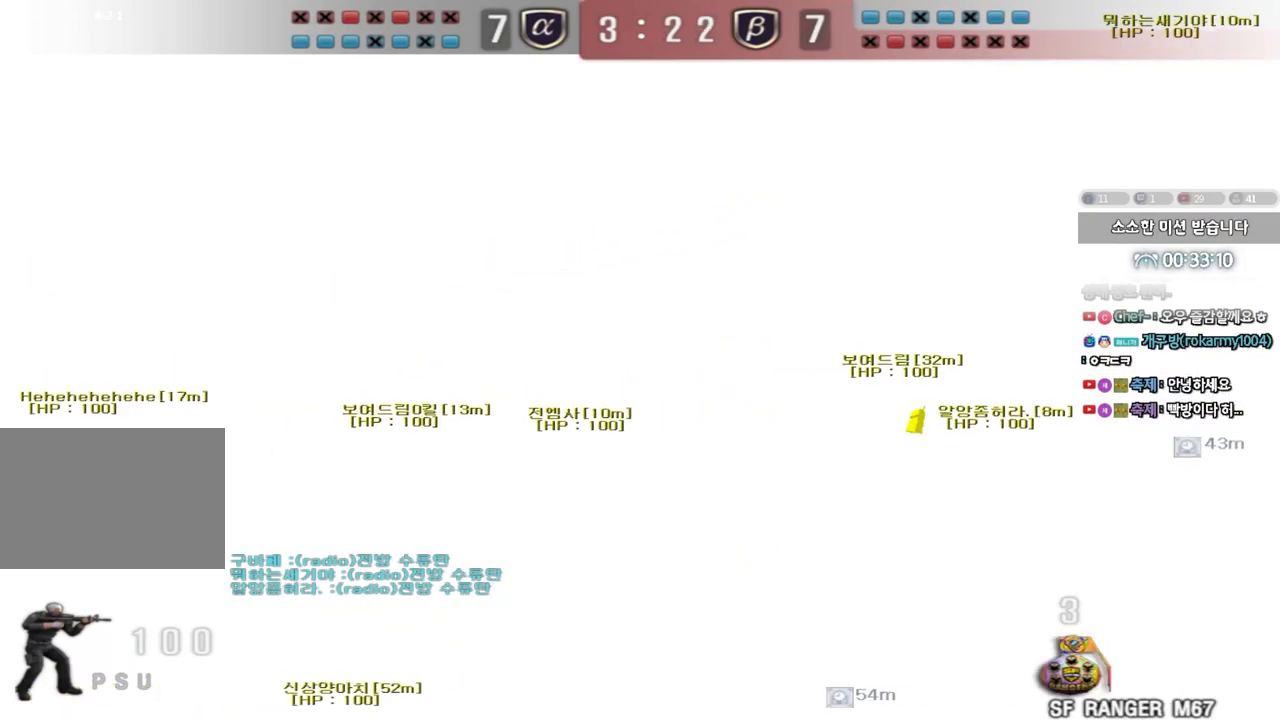
{"keys": ["a", "w"], "events": []}
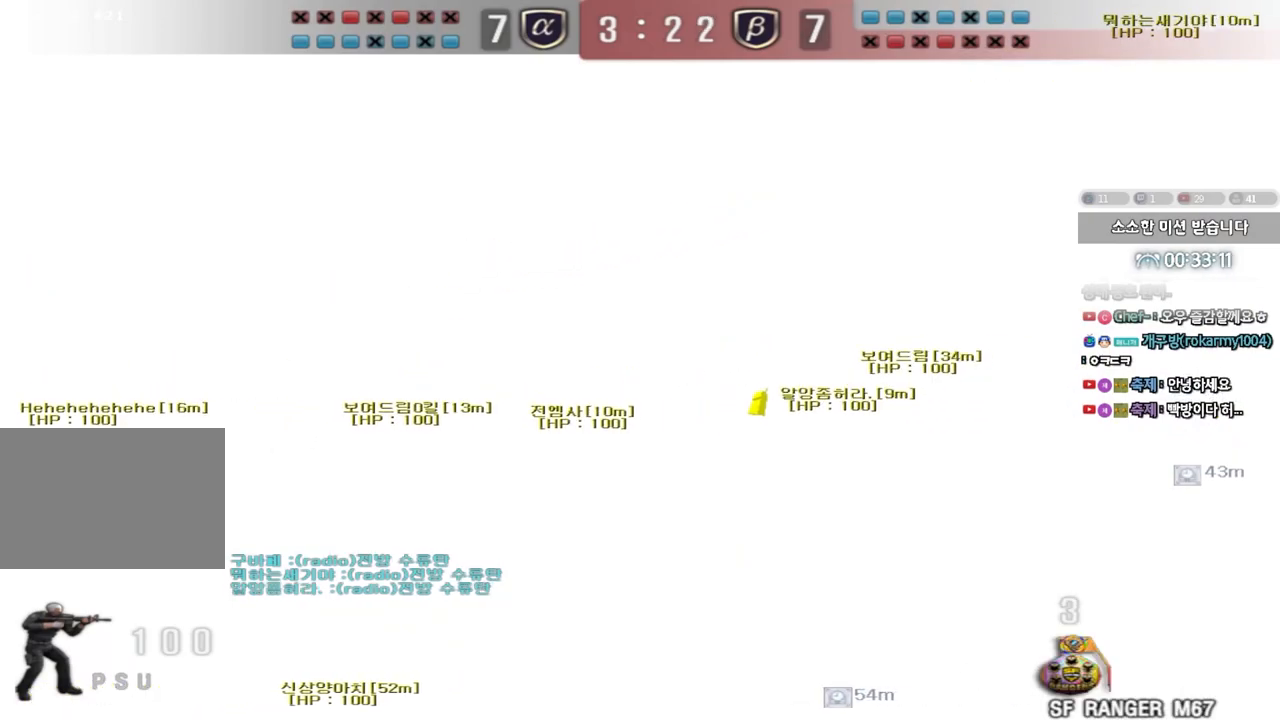
{"keys": ["a", "w"], "events": [[150, "a", "up"], [167, "d", "down"], [417, "d", "up"], [450, "a", "down"]]}
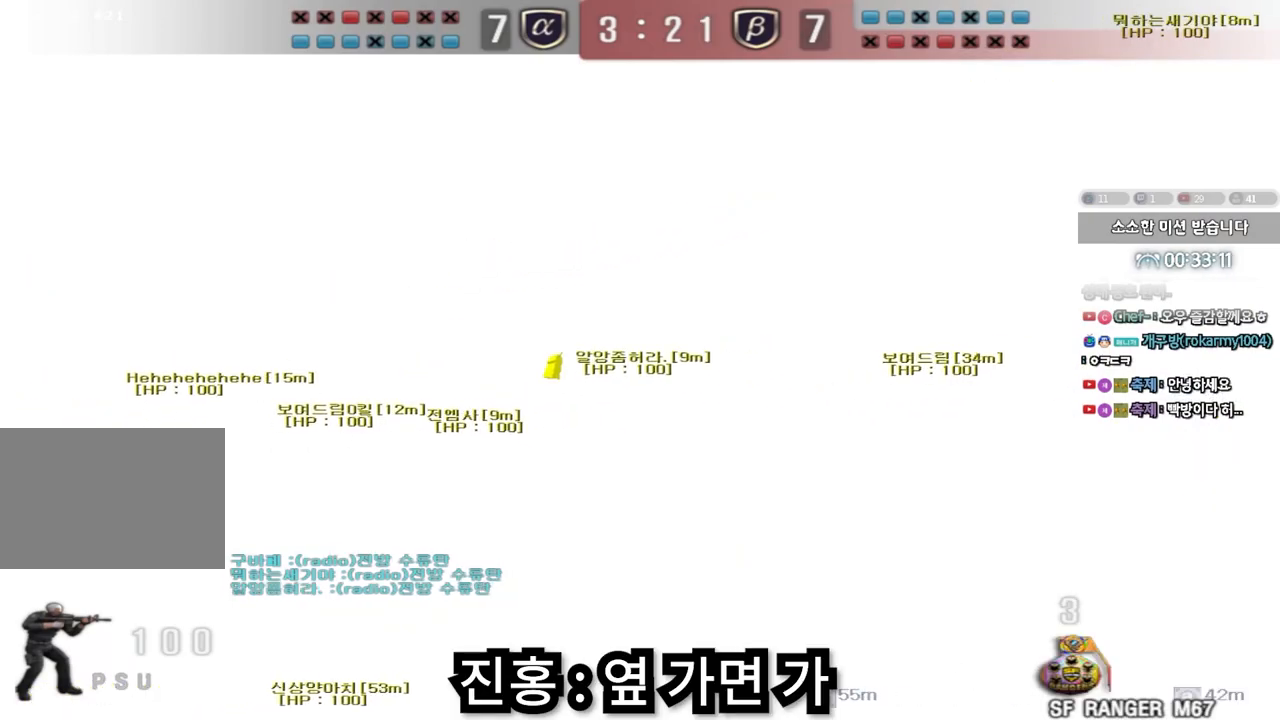
{"keys": ["a", "w"], "events": []}
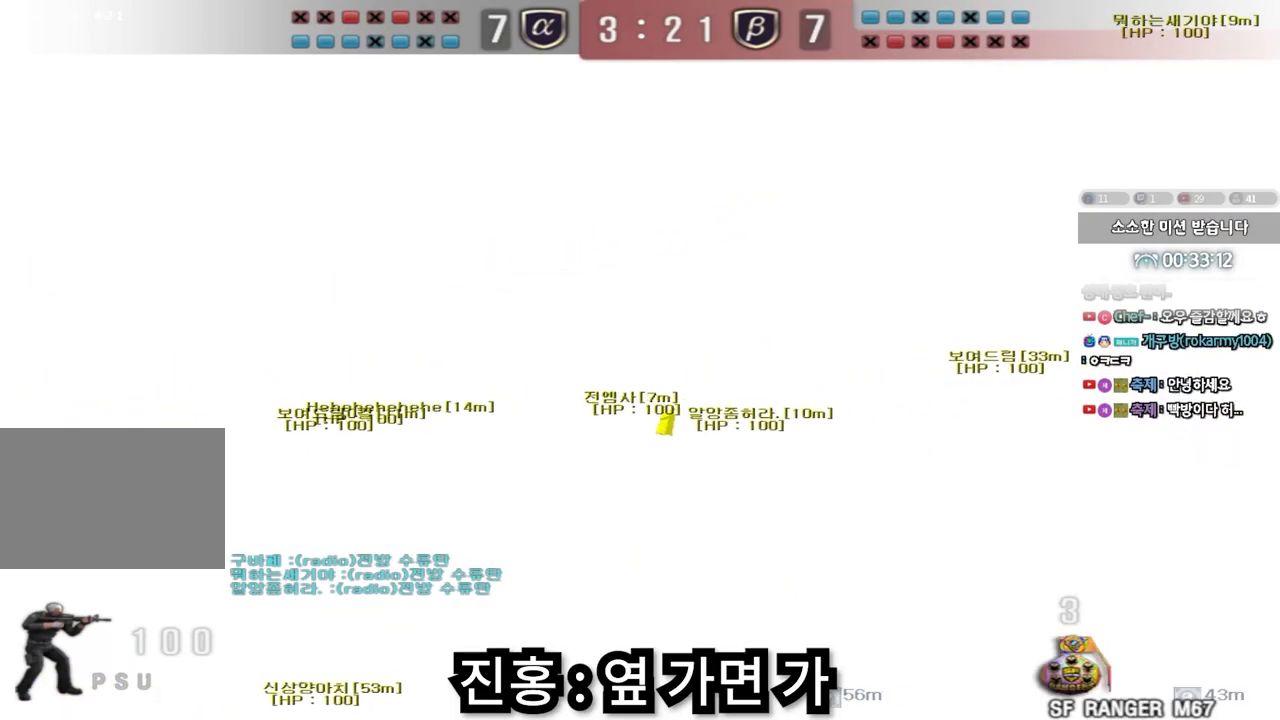
{"keys": ["ctrl"], "events": [[267, "ctrl", "down"], [417, "w", "up"], [450, "a", "up"]]}
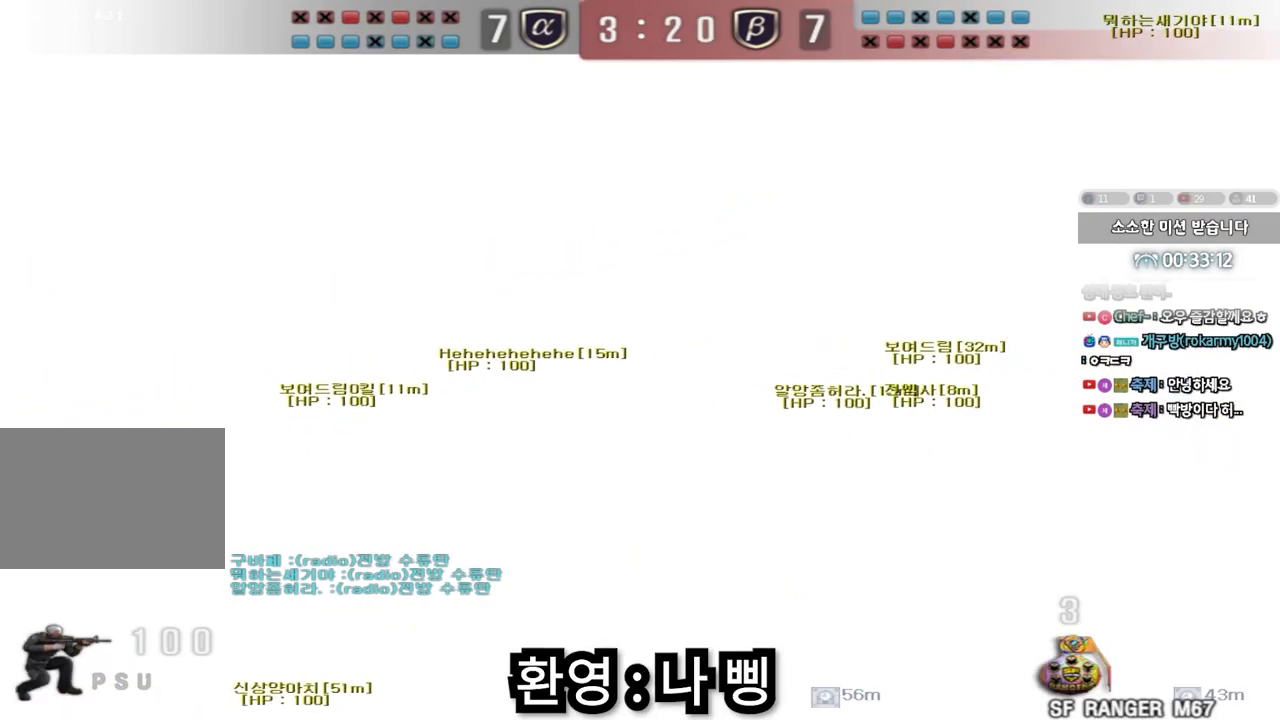
{"keys": ["d", "s"], "events": [[50, "a", "down"], [50, "s", "down"], [100, "ctrl", "up"], [267, "a", "up"], [333, "d", "down"]]}
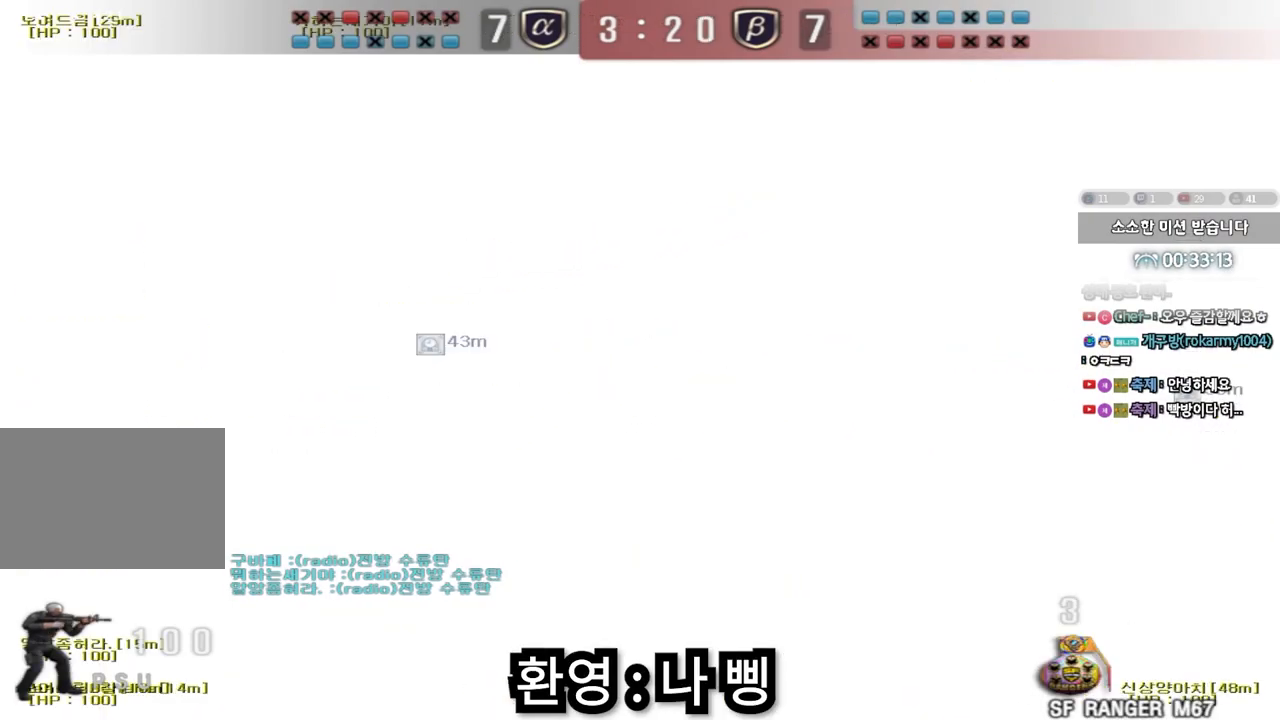
{"keys": ["ctrl"], "events": [[67, "s", "up"], [200, "w", "down"], [450, "d", "up"], [467, "w", "up"], [483, "ctrl", "down"]]}
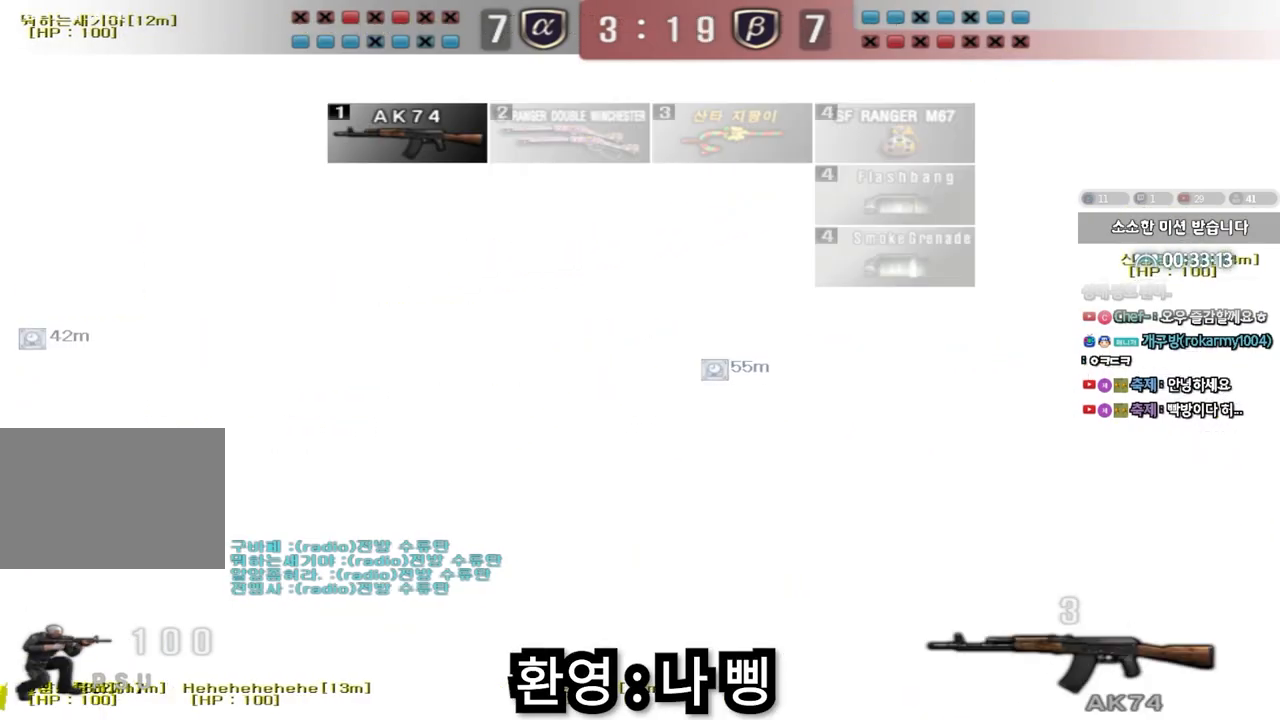
{"keys": ["ctrl", "d"], "events": [[67, "ctrl", "up"], [67, "d", "down"], [67, "w", "down"], [233, "w", "up"], [250, "ctrl", "down"]]}
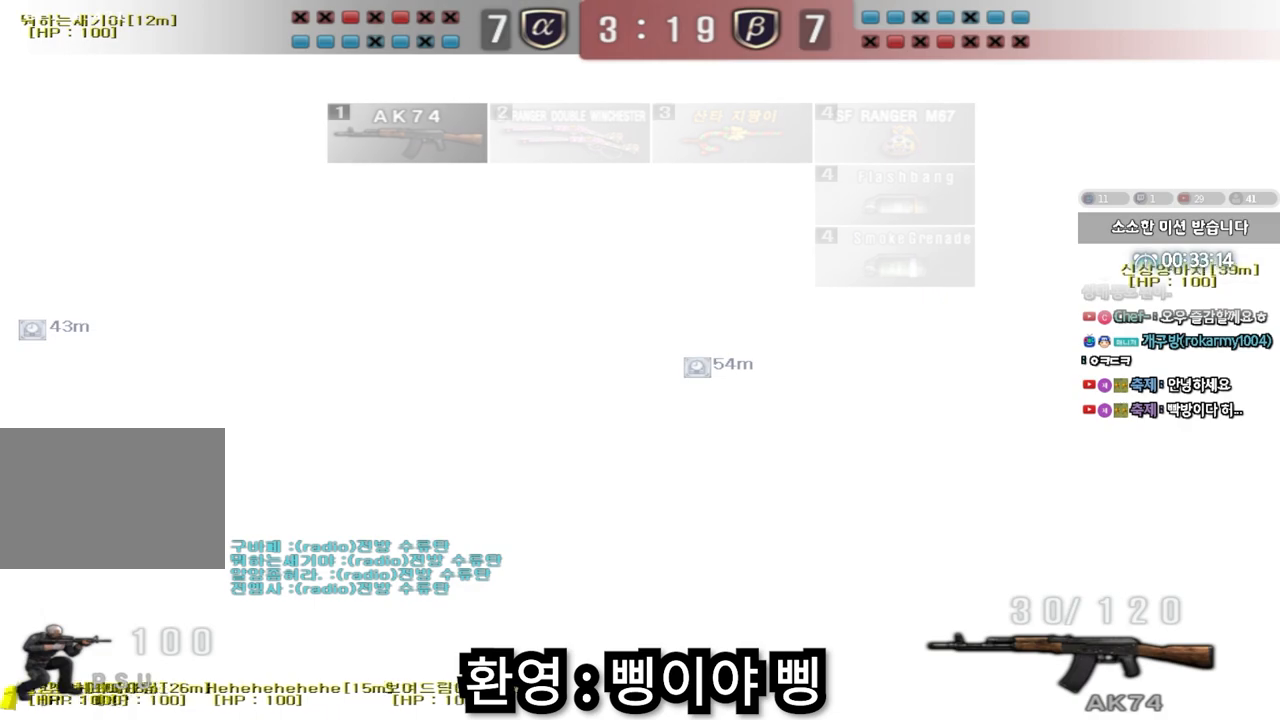
{"keys": ["a", "ctrl", "s"], "events": [[67, "d", "up"], [167, "a", "down"], [167, "s", "down"], [250, "ctrl", "up"], [400, "ctrl", "down"]]}
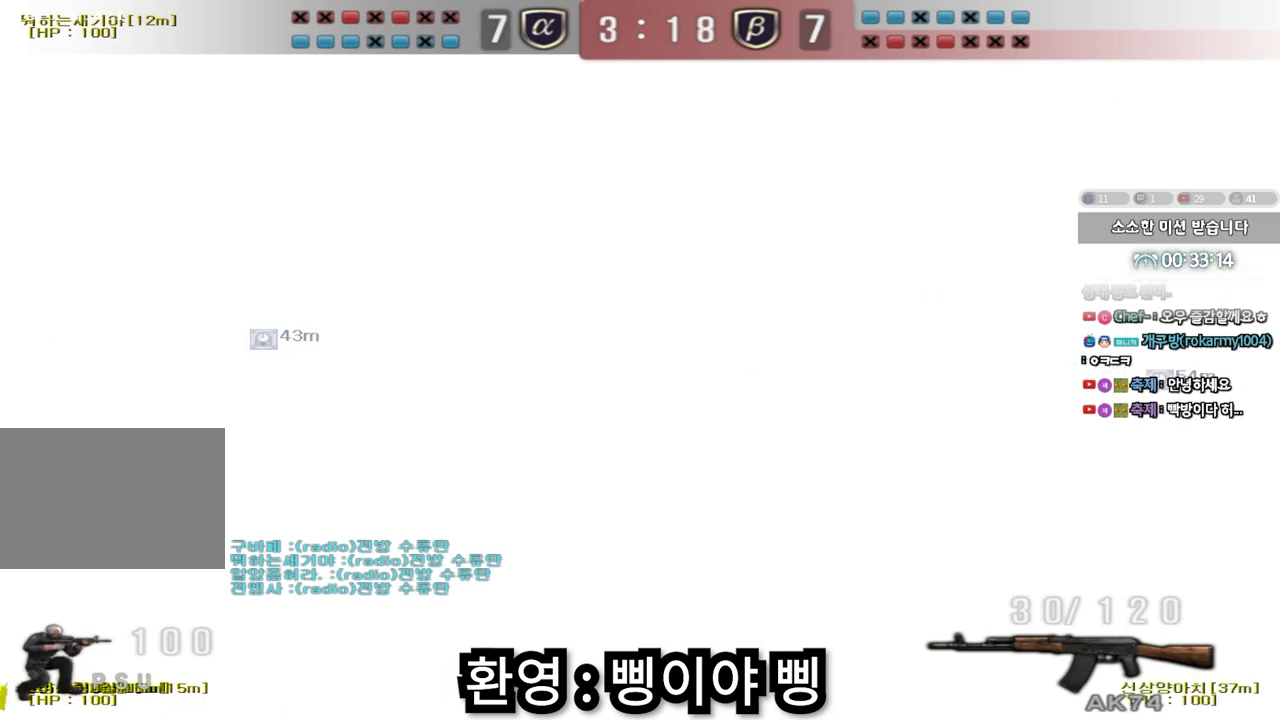
{"keys": ["a", "w"], "events": [[17, "ctrl", "up"], [83, "s", "up"], [117, "a", "up"], [117, "ctrl", "down"], [133, "a", "down"], [200, "w", "down"], [233, "ctrl", "up"]]}
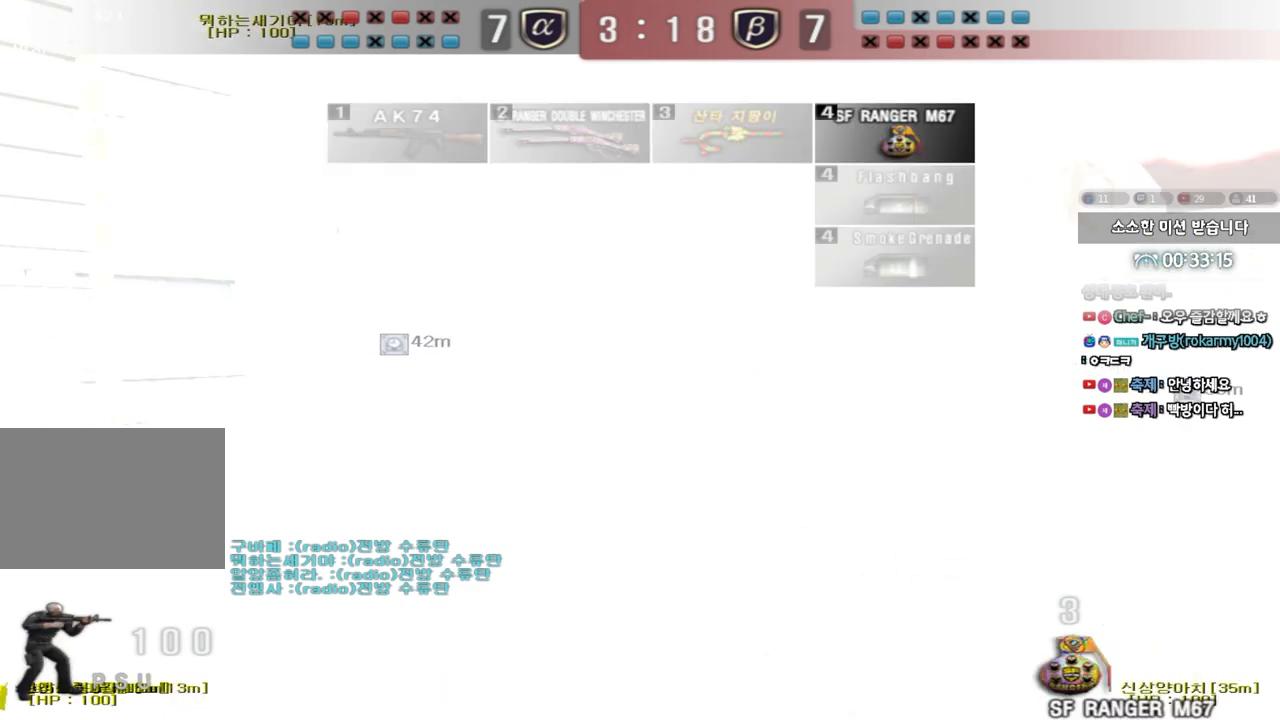
{"keys": ["d", "s"], "events": [[83, "ctrl", "down"], [83, "w", "up"], [100, "a", "up"], [117, "space", "down"], [183, "space", "up"], [233, "ctrl", "up"], [250, "s", "down"], [317, "a", "down"], [333, "a", "up"], [350, "d", "down"]]}
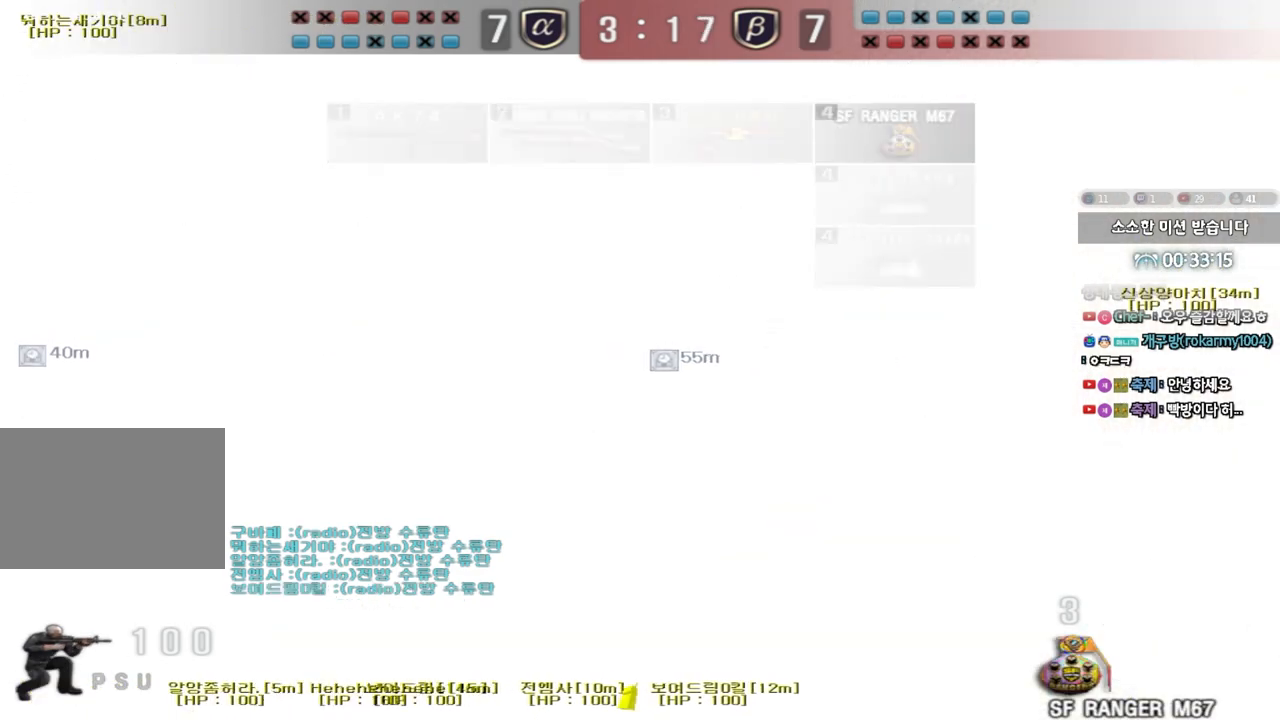
{"keys": ["d", "w"], "events": [[233, "s", "up"], [333, "w", "down"]]}
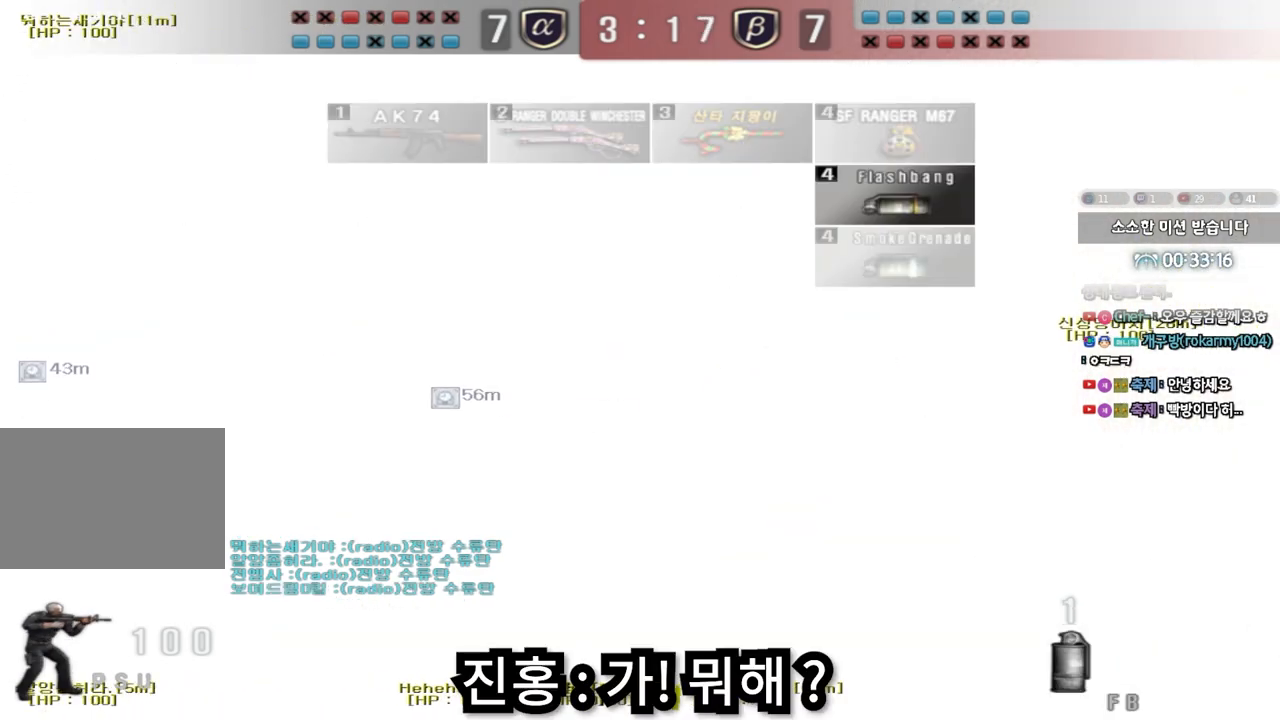
{"keys": ["d", "w"], "events": []}
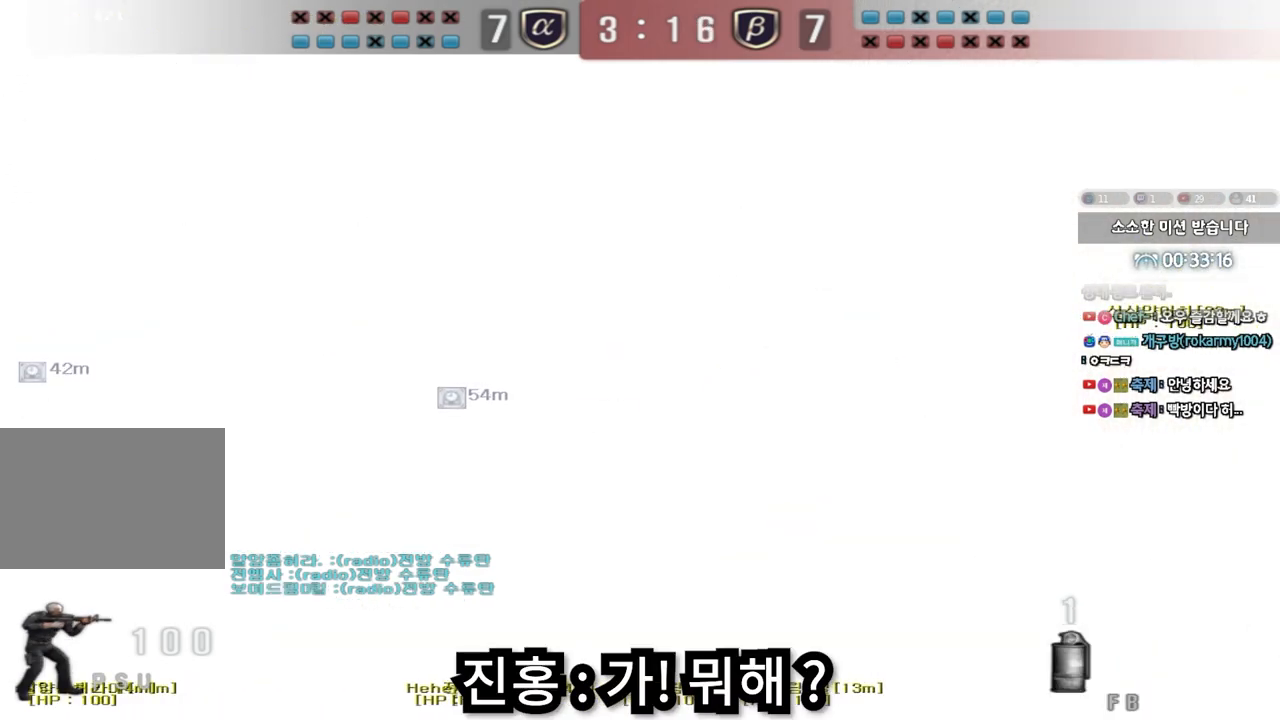
{"keys": ["d", "w"], "events": []}
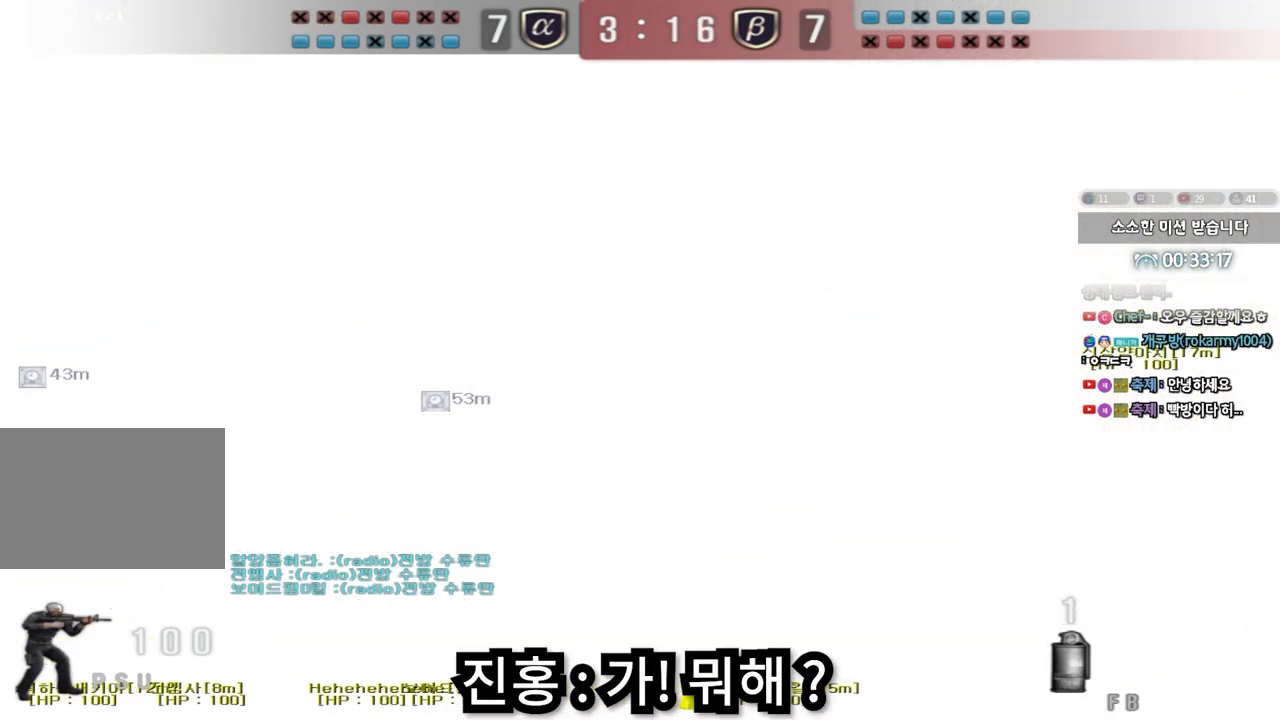
{"keys": ["ctrl", "d", "s"], "events": [[17, "d", "up"], [50, "ctrl", "down"], [50, "w", "up"], [117, "d", "down"], [117, "w", "down"], [150, "ctrl", "up"], [233, "w", "up"], [250, "ctrl", "down"], [250, "d", "up"], [333, "d", "down"], [350, "s", "down"]]}
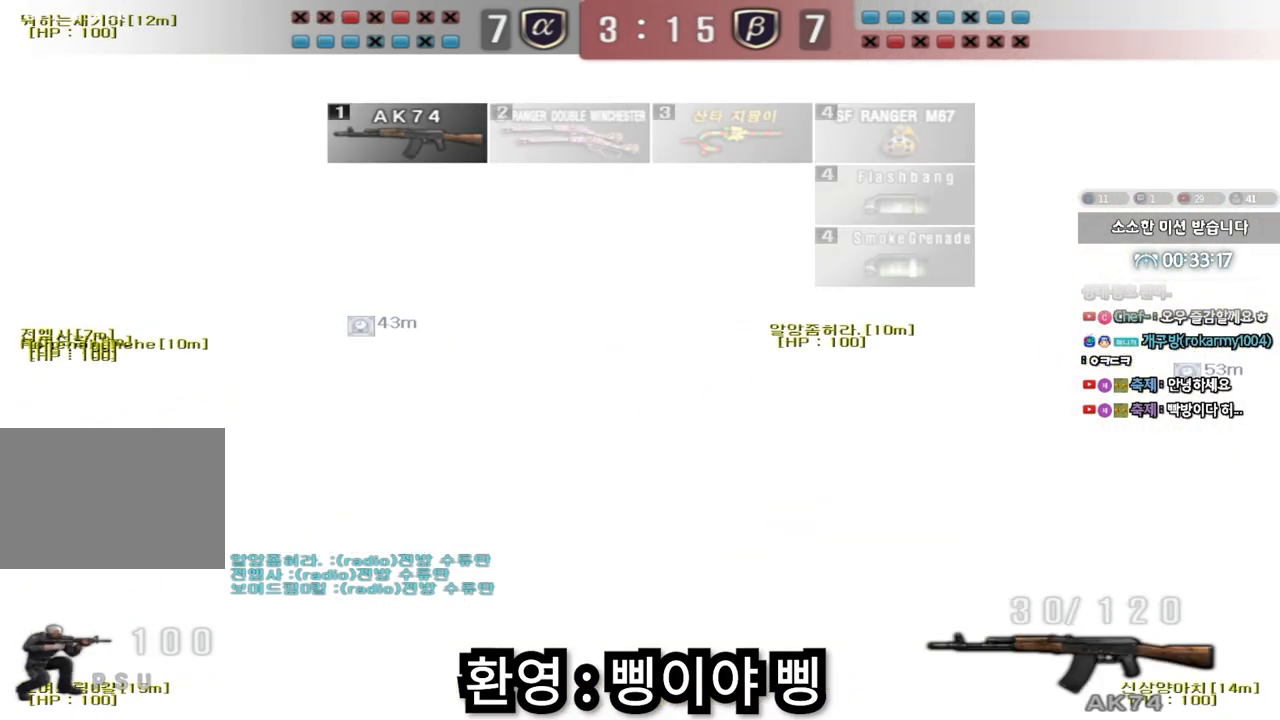
{"keys": ["ctrl", "d"], "events": [[17, "s", "up"]]}
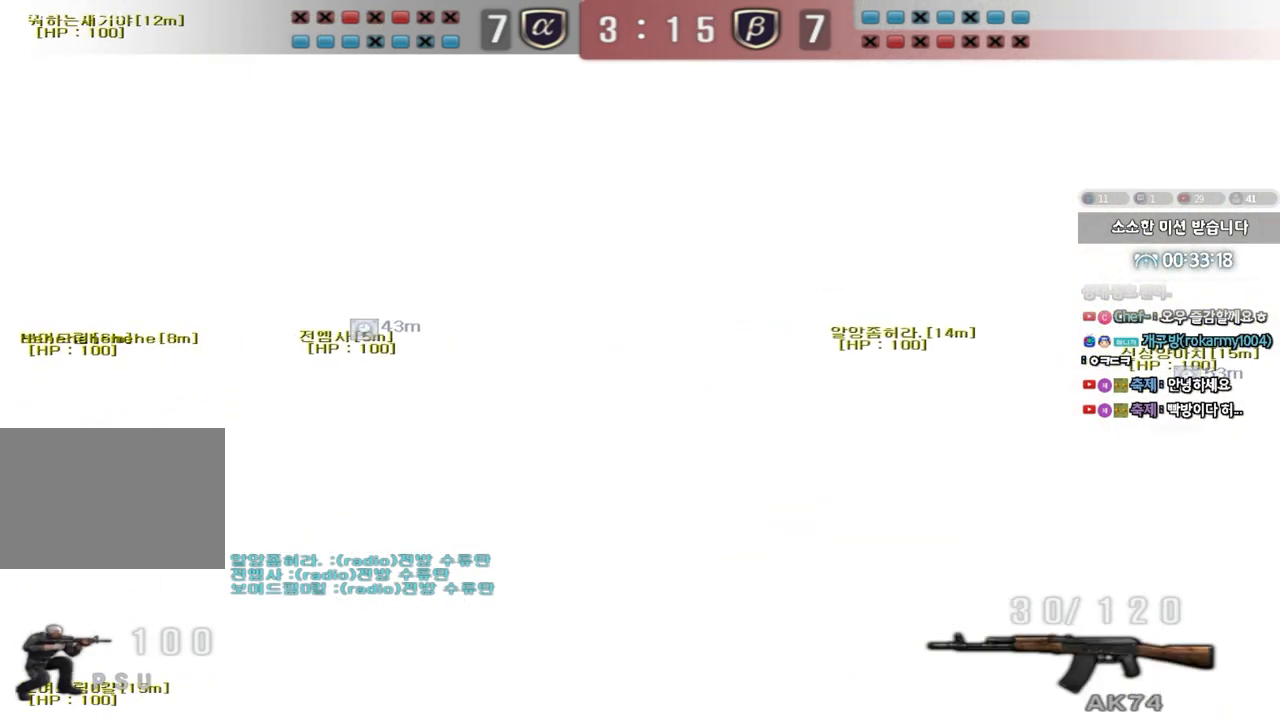
{"keys": ["ctrl"], "events": [[100, "d", "up"]]}
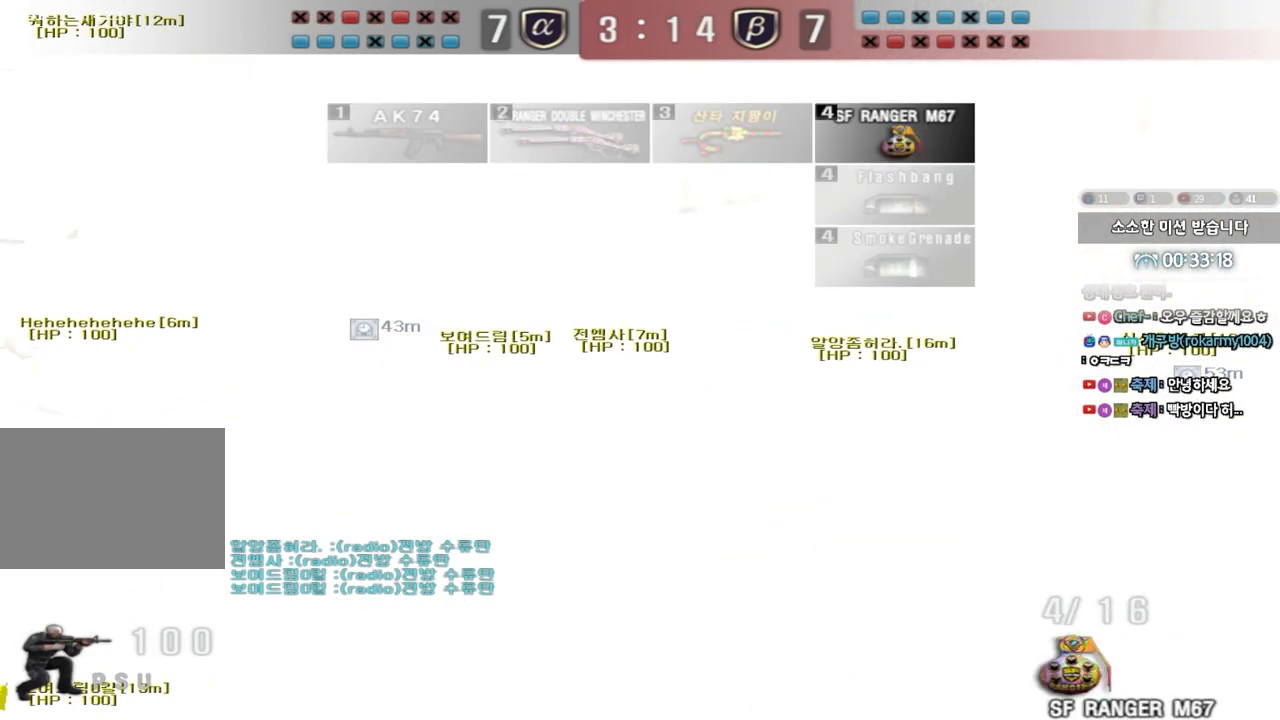
{"keys": ["ctrl"], "events": []}
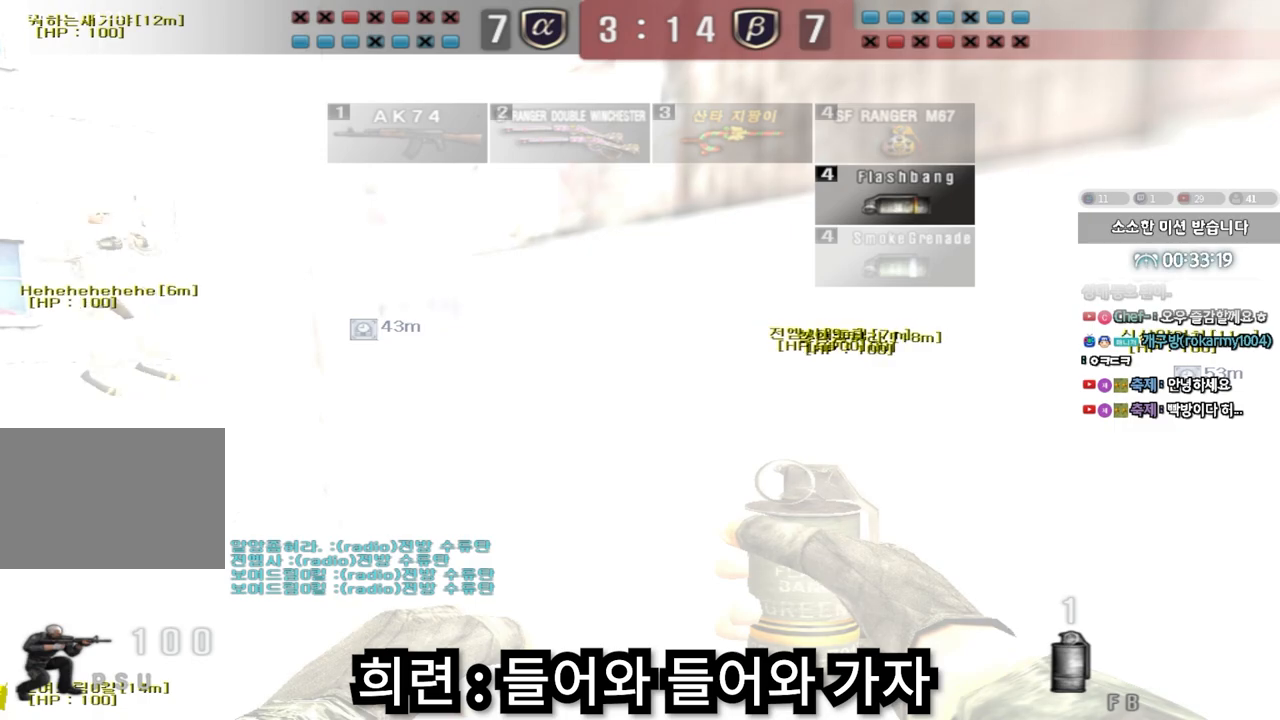
{"keys": ["a", "w"], "events": [[33, "a", "down"], [67, "w", "down"], [83, "ctrl", "up"]]}
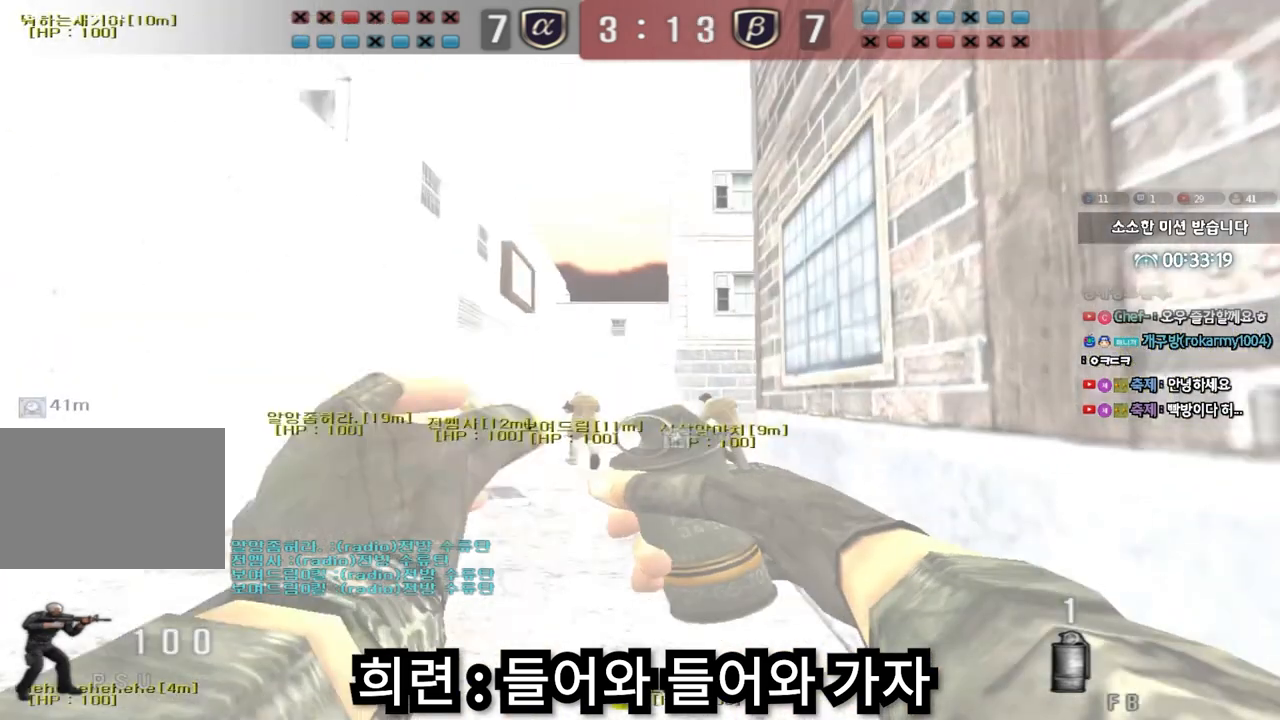
{"keys": ["d", "w"], "events": [[300, "space", "down"], [417, "a", "up"], [417, "space", "up"], [467, "d", "down"]]}
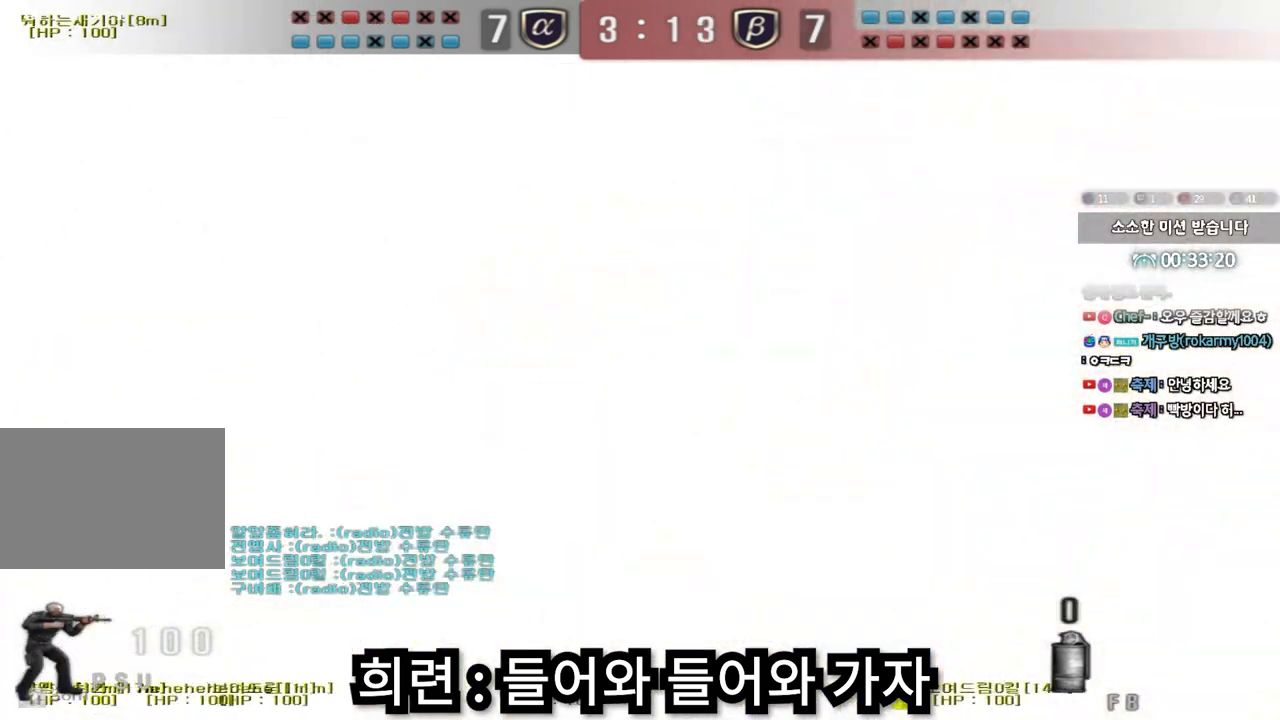
{"keys": ["d", "s"], "events": [[150, "w", "up"], [267, "s", "down"]]}